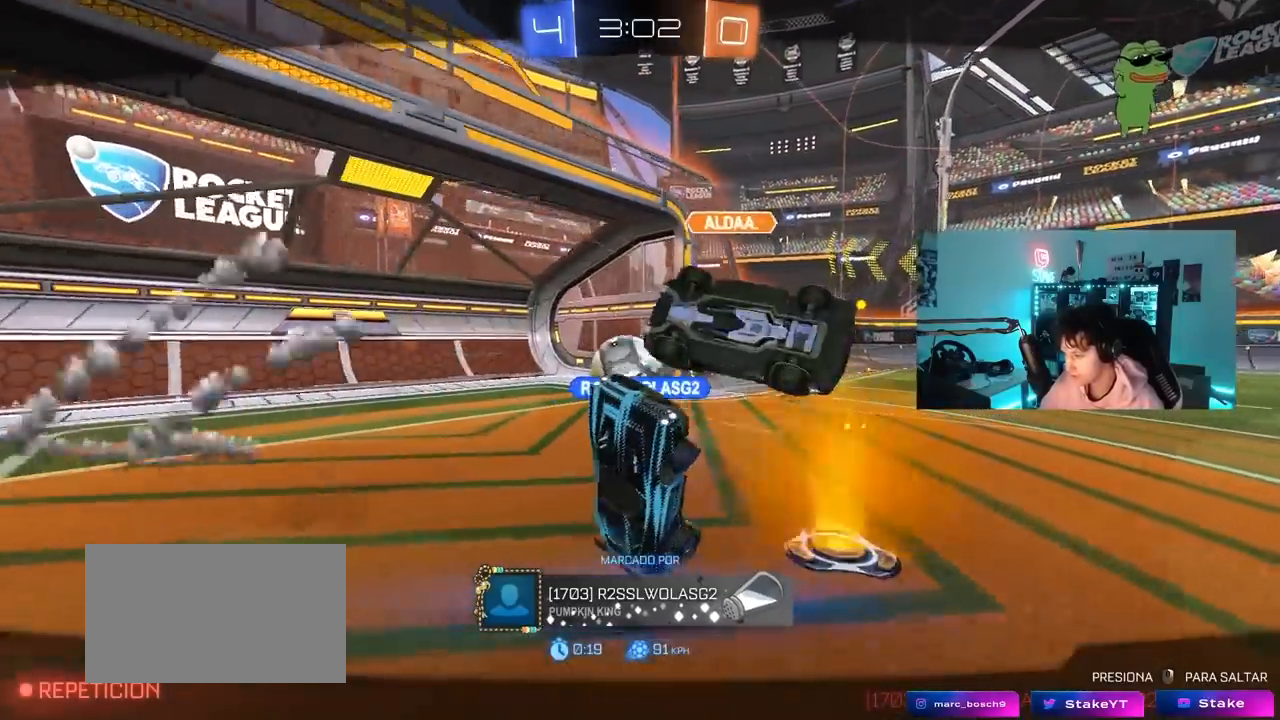
Gameplay with keyboard and mouse; each line is a JSON object with the keys and mouse buttons held at the frame after it. "events" lists presses ("down") and releases ("up") of "1", "2", "3", "4", "5", "a", "alt", "c", "caps_lock", "ctrl", "d", "e", "f", "g", "q", "r", "s", "shift", "space", "t", "tab", "v", "w", "x", "z", "mouse_left", "mouse_wheel" and "mouse_right" between this image and that frame as [ms after this image, input, new state], when the widget could be followed in between. "mouse_left", "mouse_wheel", "mouse_right" = the "left", "wheel", "right" buttons of the "mouse" list. No other keys are recorded. "wheel" means that the mouse wheel is clicked or scrolled. "mouse_move" is the direction in which the mouse moves at that frame (one of eight, or "still"), when it could be read.
{"keys": [], "mouse": ["right"], "mouse_move": "still", "events": [[417, "mouse_right", "down"]]}
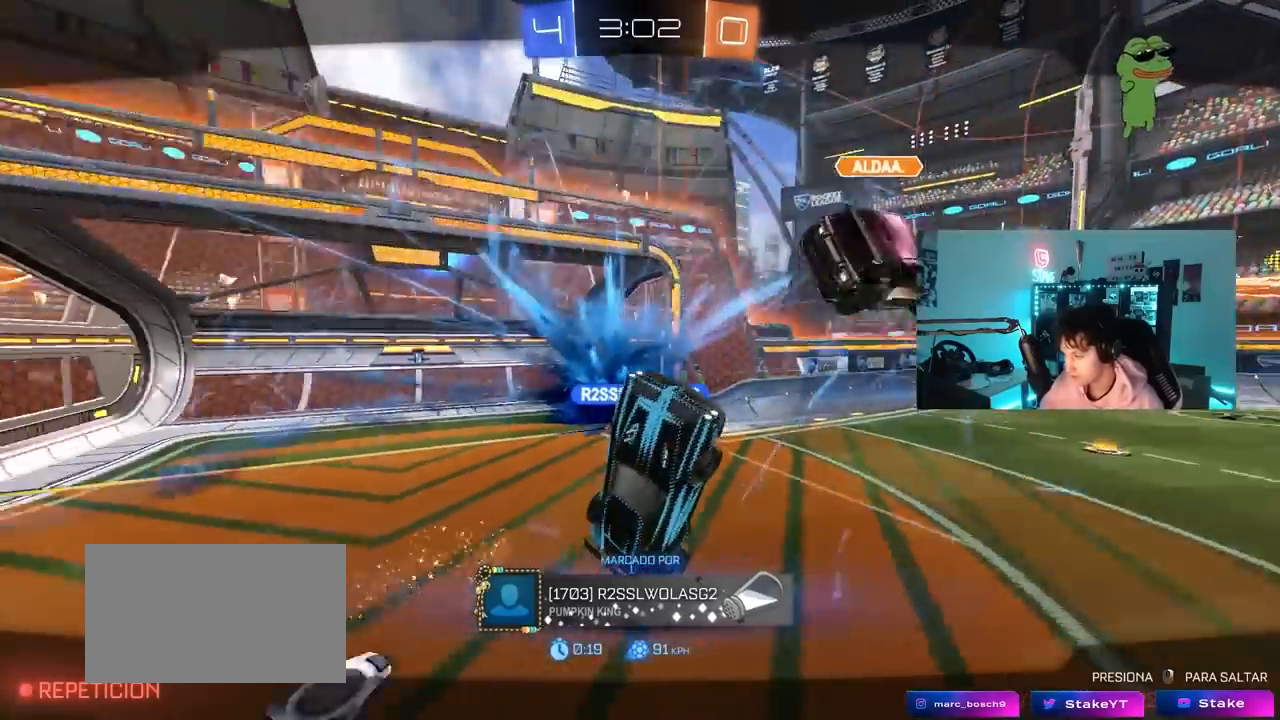
{"keys": [], "mouse": [], "mouse_move": "right", "events": [[100, "mouse_right", "up"], [150, "mouse_right", "down"], [333, "mouse_right", "up"]]}
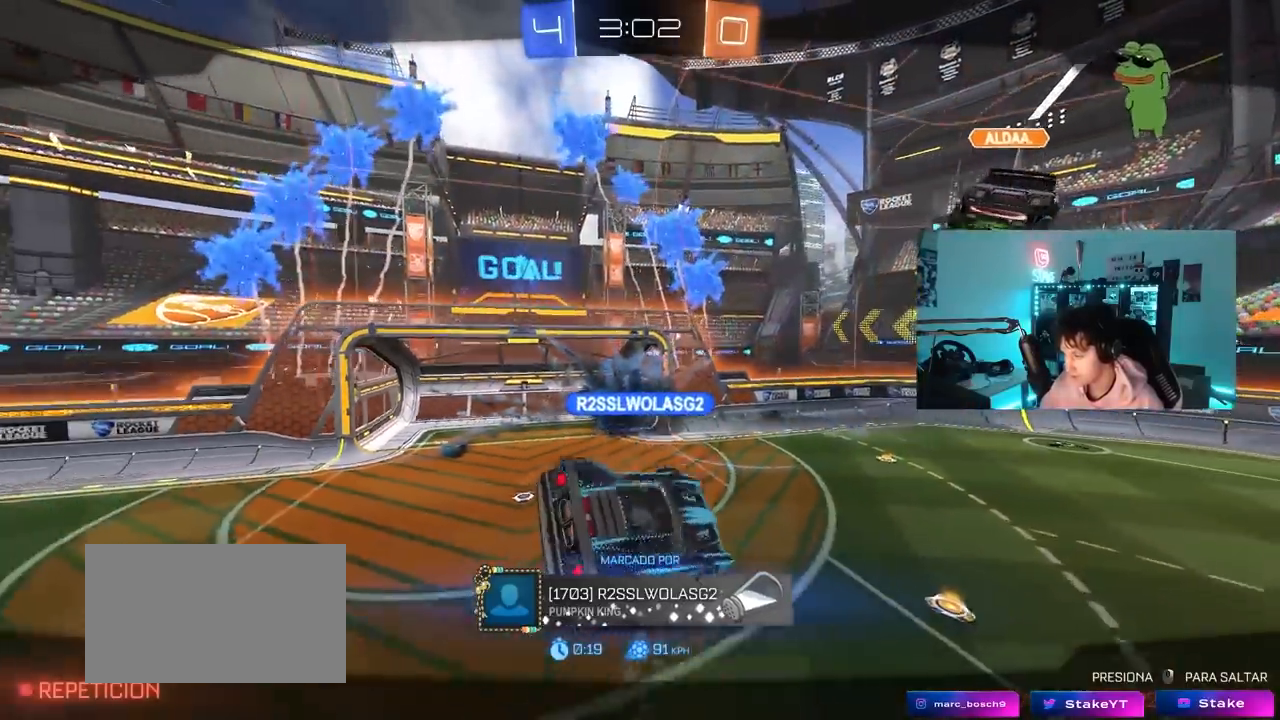
{"keys": [], "mouse": [], "mouse_move": "still", "events": []}
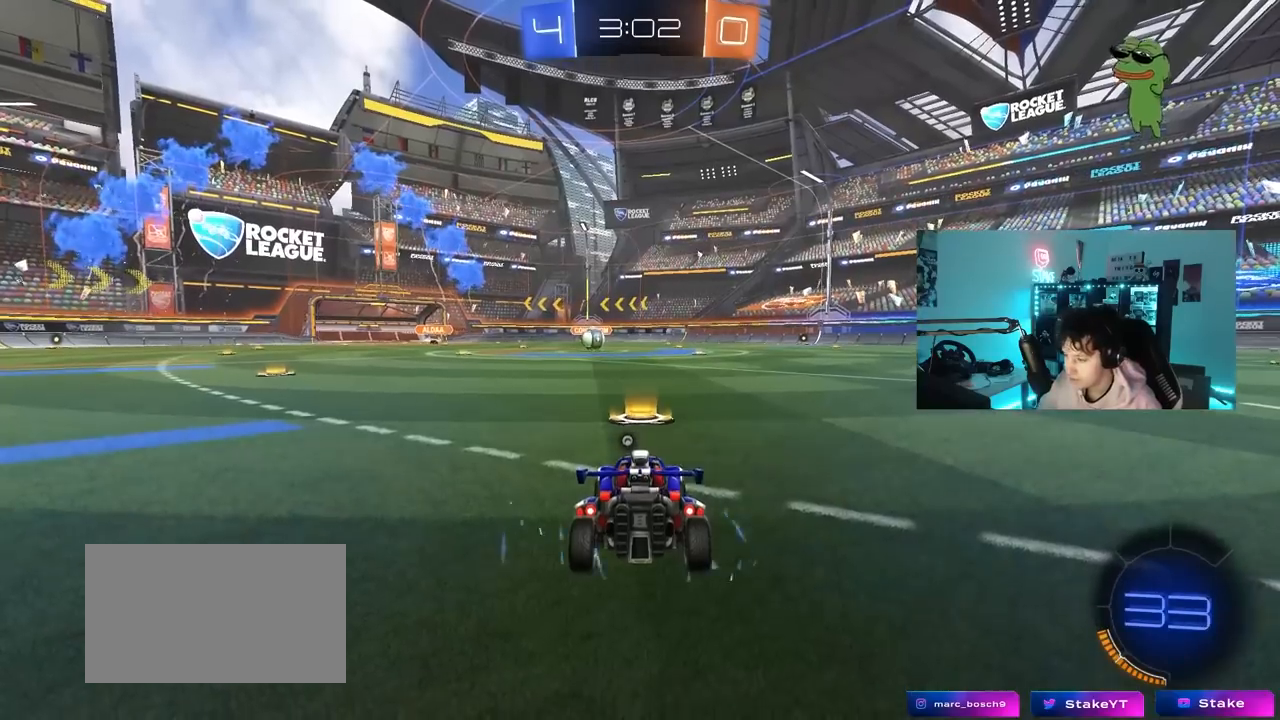
{"keys": [], "mouse": [], "mouse_move": "still", "events": []}
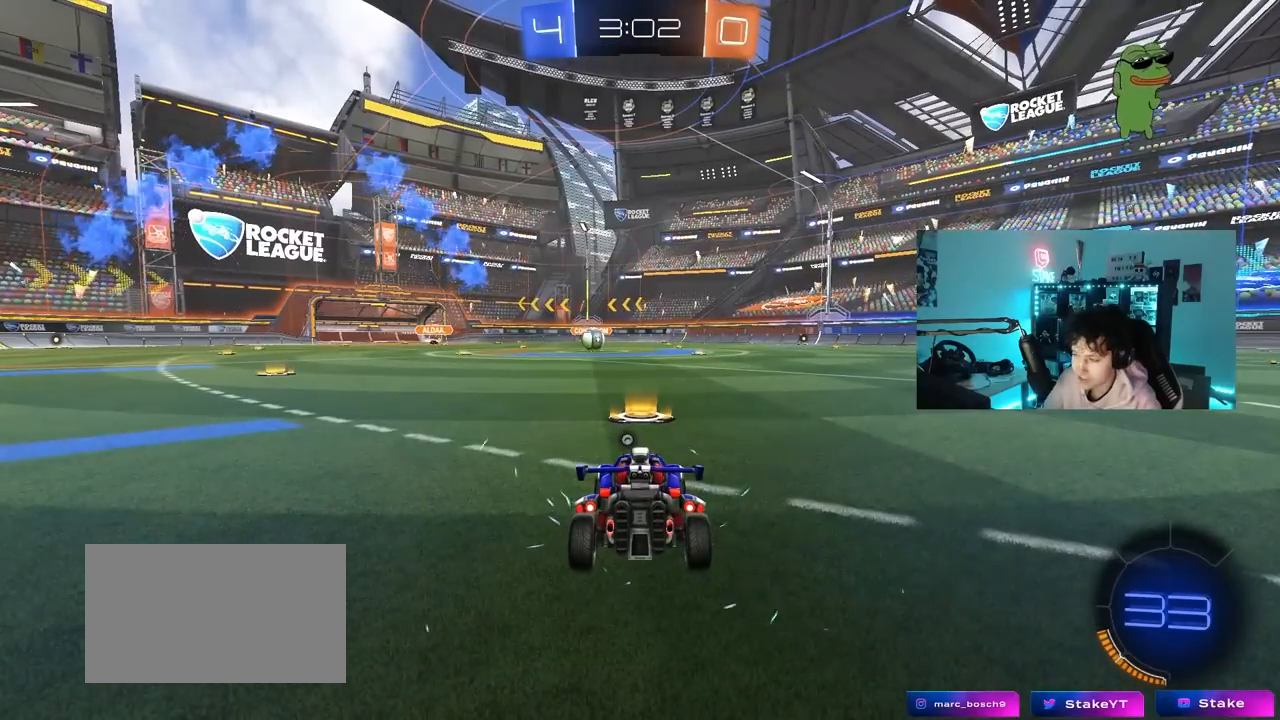
{"keys": [], "mouse": [], "mouse_move": "still", "events": []}
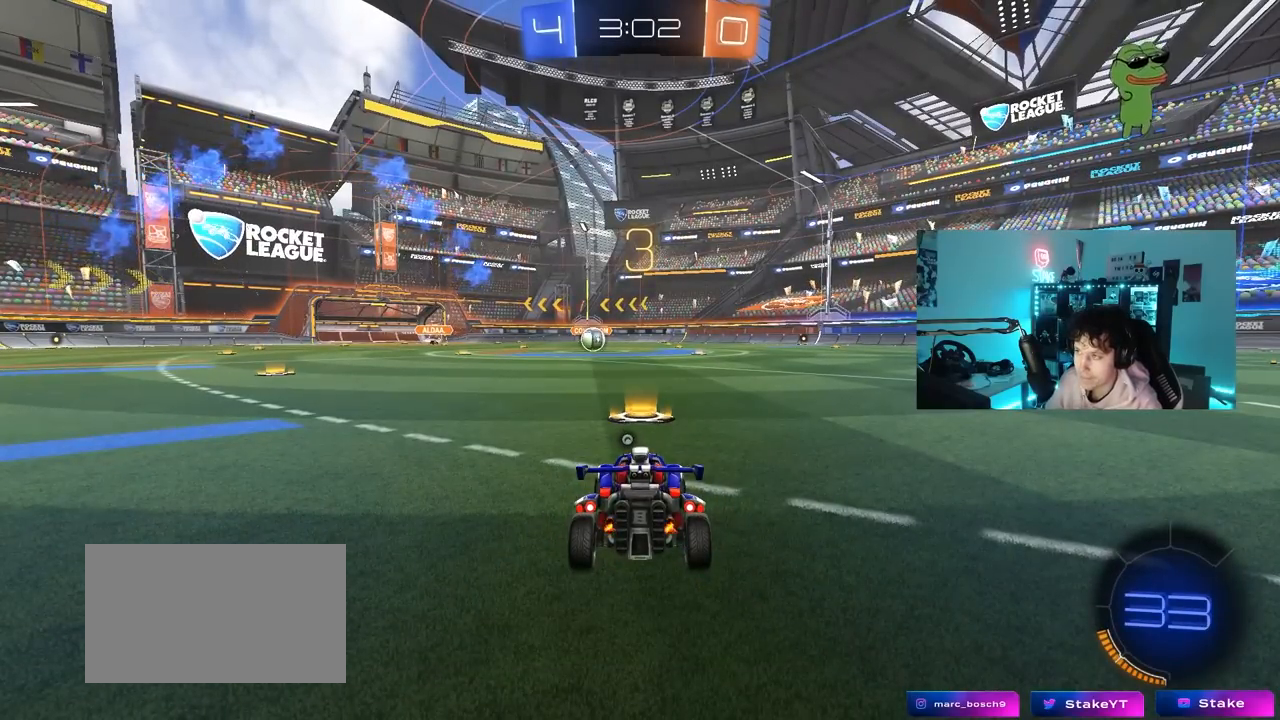
{"keys": [], "mouse": ["left"], "mouse_move": "down-right", "events": [[317, "space", "down"], [350, "mouse_left", "down"], [450, "space", "up"]]}
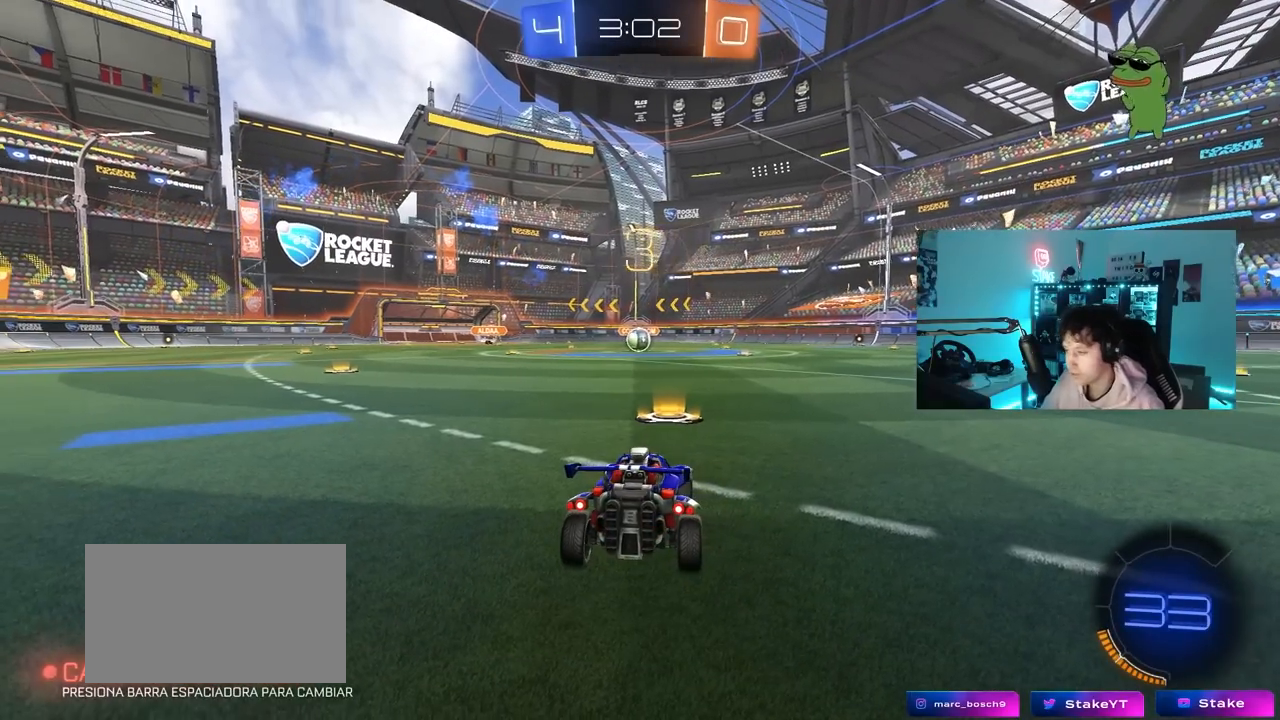
{"keys": ["tab"], "mouse": ["left"], "mouse_move": "left", "events": [[100, "mouse_left", "up"], [233, "mouse_left", "down"], [233, "mouse_right", "down"], [233, "tab", "down"], [283, "mouse_right", "up"]]}
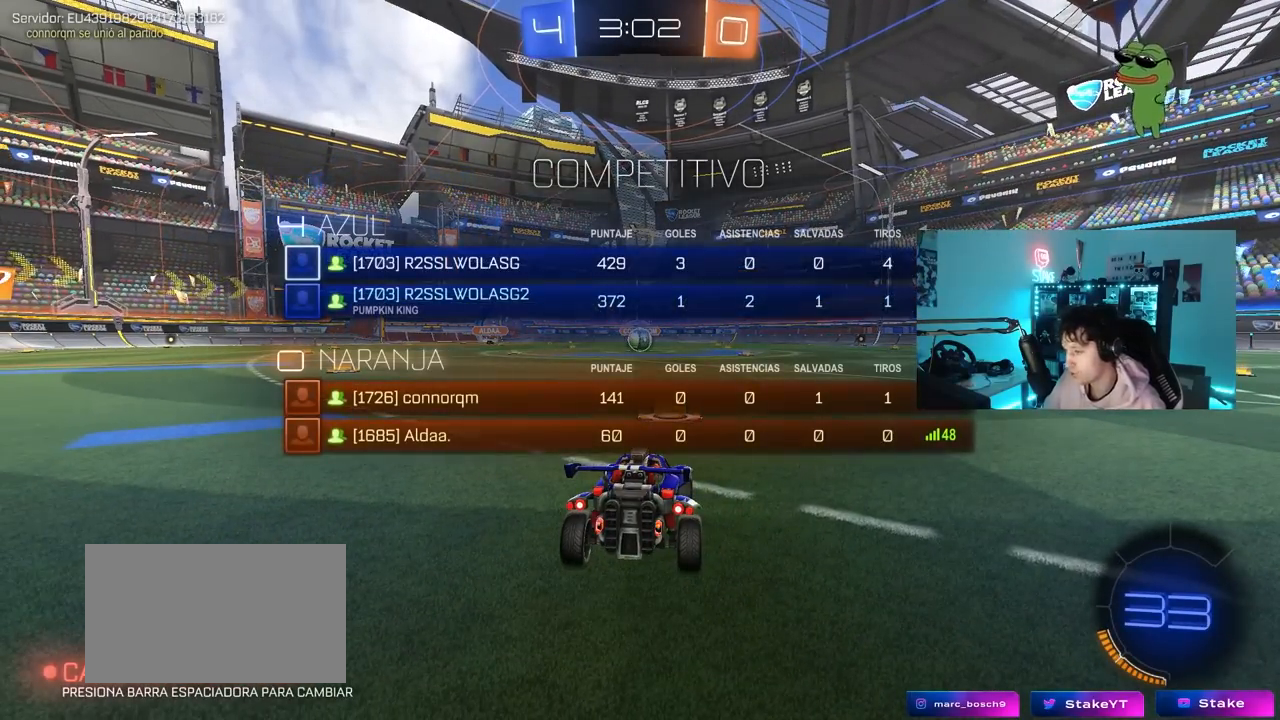
{"keys": ["w"], "mouse": ["left"], "mouse_move": "down-right", "events": [[17, "mouse_left", "up"], [117, "mouse_left", "down"], [167, "w", "down"], [400, "tab", "up"]]}
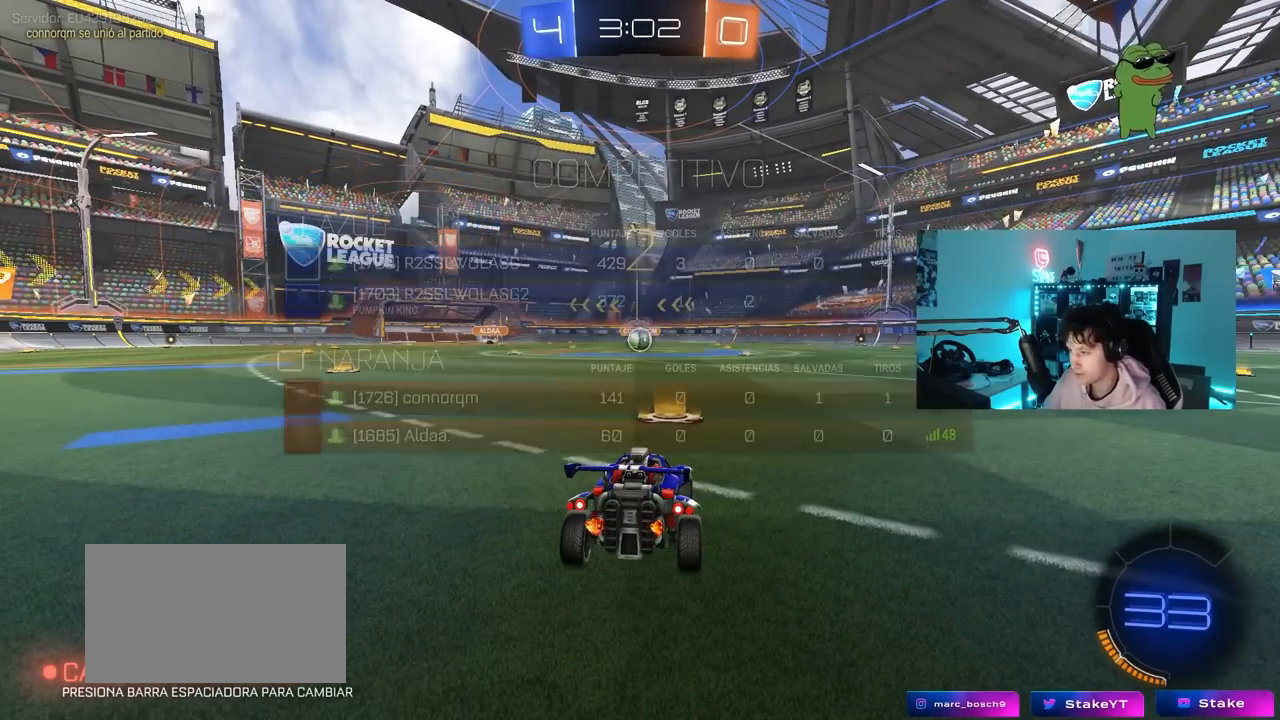
{"keys": ["w"], "mouse": ["left"], "mouse_move": "right", "events": []}
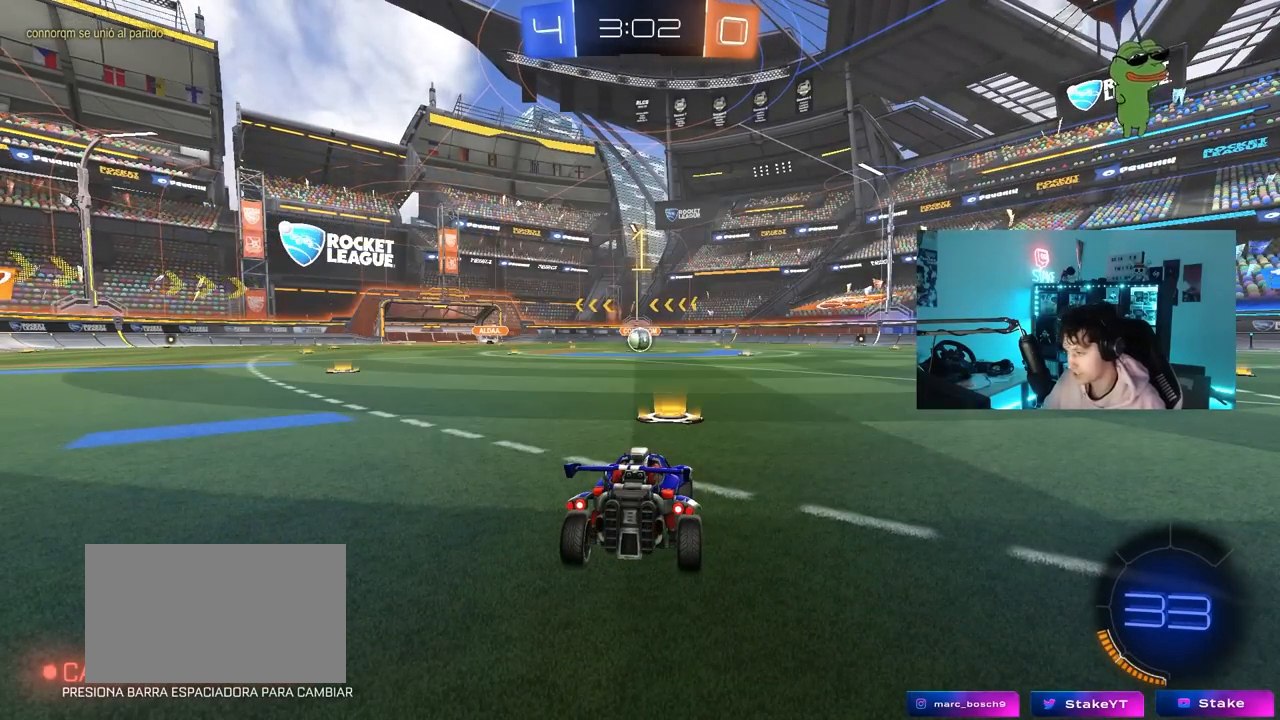
{"keys": ["w"], "mouse": ["left"], "mouse_move": "still", "events": []}
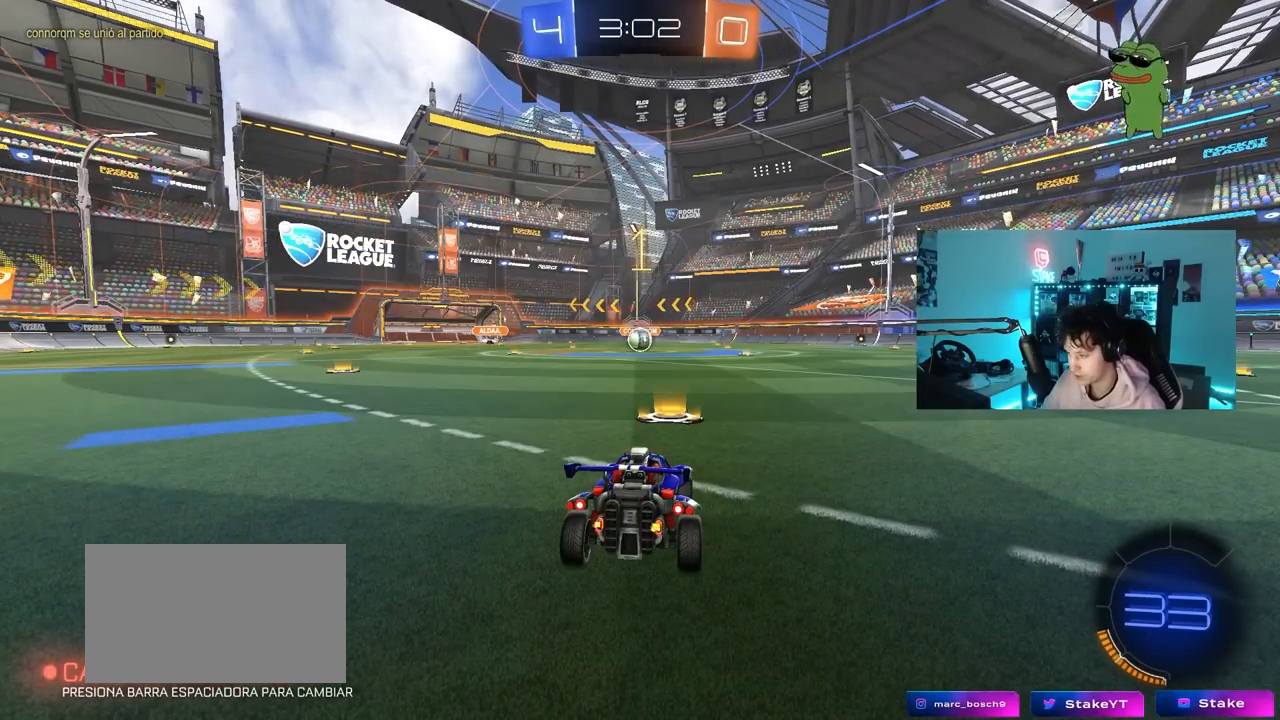
{"keys": ["a", "shift", "w"], "mouse": ["left", "right"], "mouse_move": "still", "events": [[400, "d", "down"], [400, "mouse_right", "down"], [433, "d", "up"], [483, "a", "down"], [483, "shift", "down"]]}
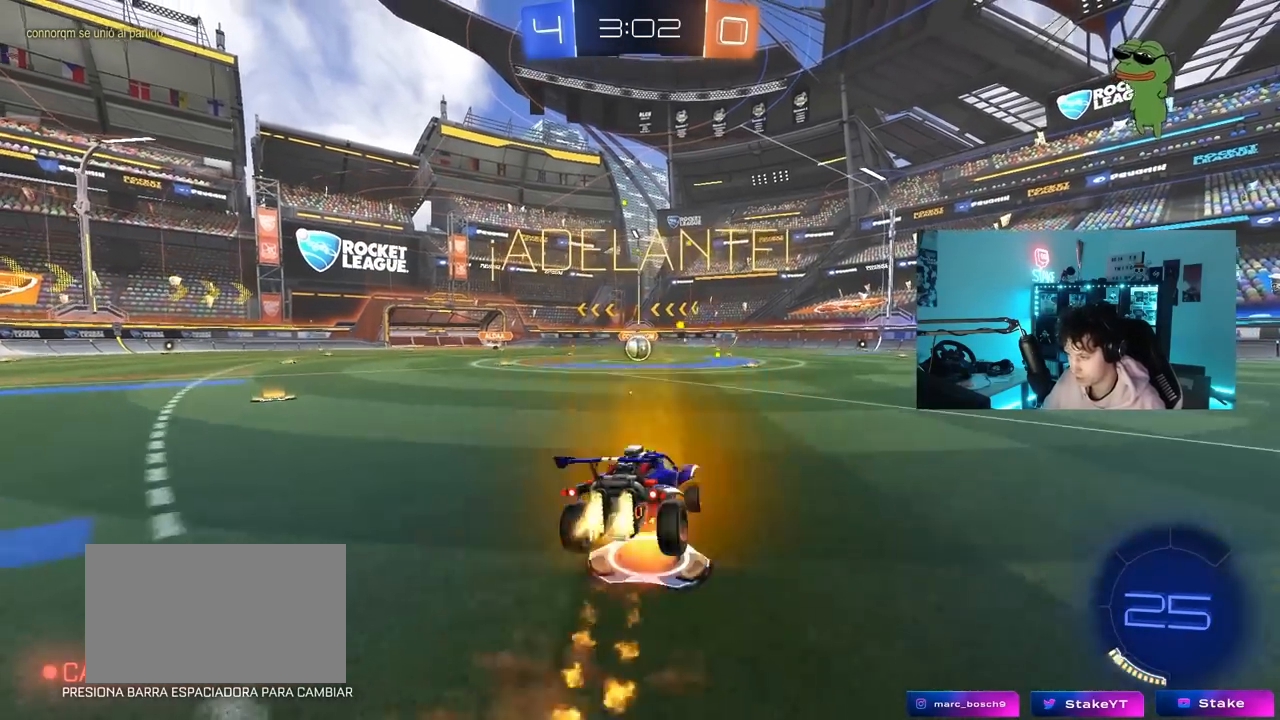
{"keys": ["a", "shift"], "mouse": ["left"], "mouse_move": "still", "events": [[83, "s", "down"], [83, "w", "up"], [167, "mouse_right", "up"], [500, "s", "up"]]}
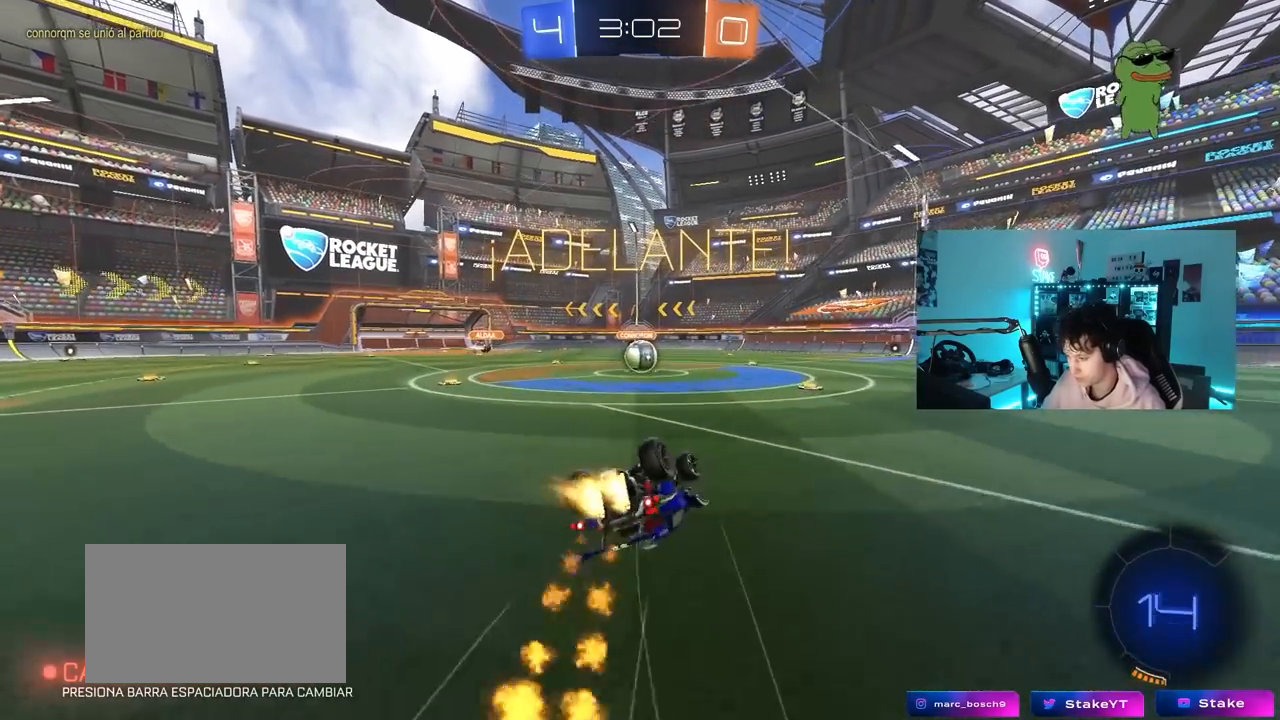
{"keys": [], "mouse": [], "mouse_move": "still", "events": [[50, "a", "up"], [100, "a", "down"], [100, "s", "down"], [333, "shift", "up"], [367, "a", "up"], [367, "s", "up"], [467, "mouse_left", "up"]]}
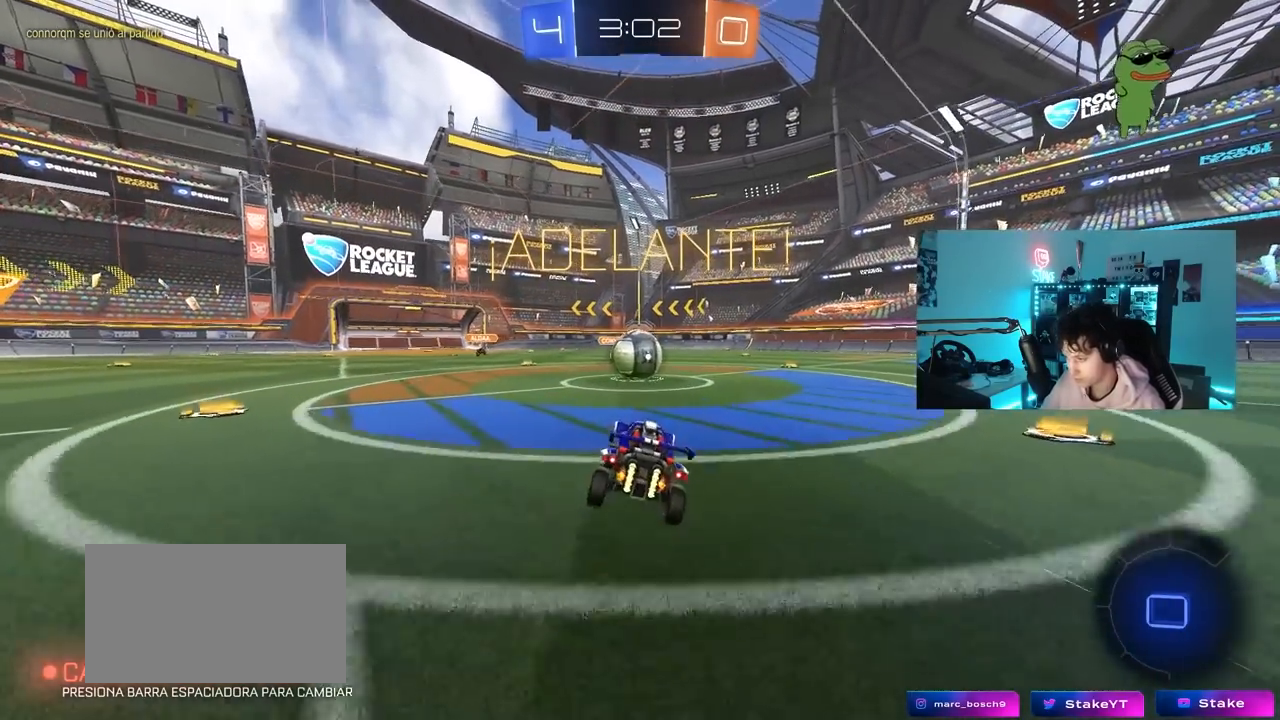
{"keys": ["a", "s", "shift"], "mouse": ["left", "right"], "mouse_move": "down-left", "events": [[100, "d", "down"], [200, "d", "up"], [200, "mouse_left", "down"], [200, "mouse_right", "down"], [200, "w", "down"], [300, "a", "down"], [300, "mouse_right", "up"], [300, "shift", "down"], [383, "mouse_right", "down"], [433, "s", "down"], [433, "w", "up"]]}
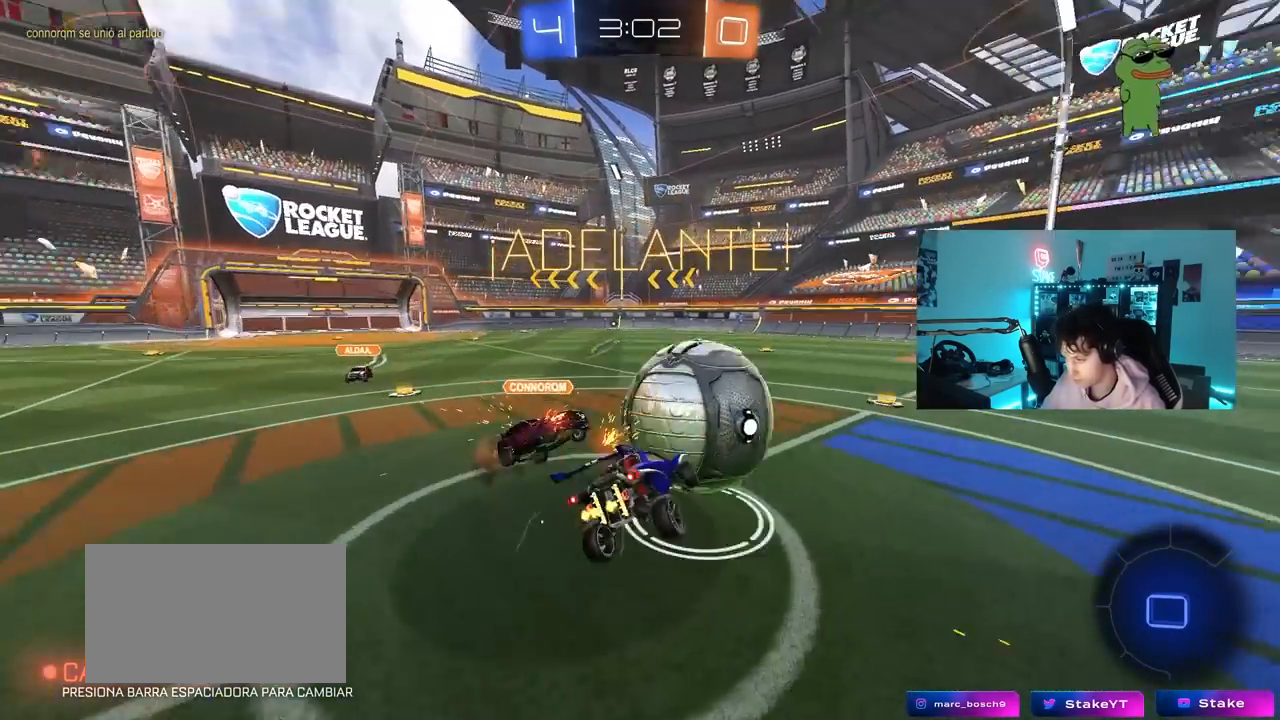
{"keys": ["a", "s", "shift"], "mouse": [], "mouse_move": "left", "events": [[167, "mouse_right", "up"], [367, "mouse_left", "up"], [367, "s", "up"], [450, "s", "down"]]}
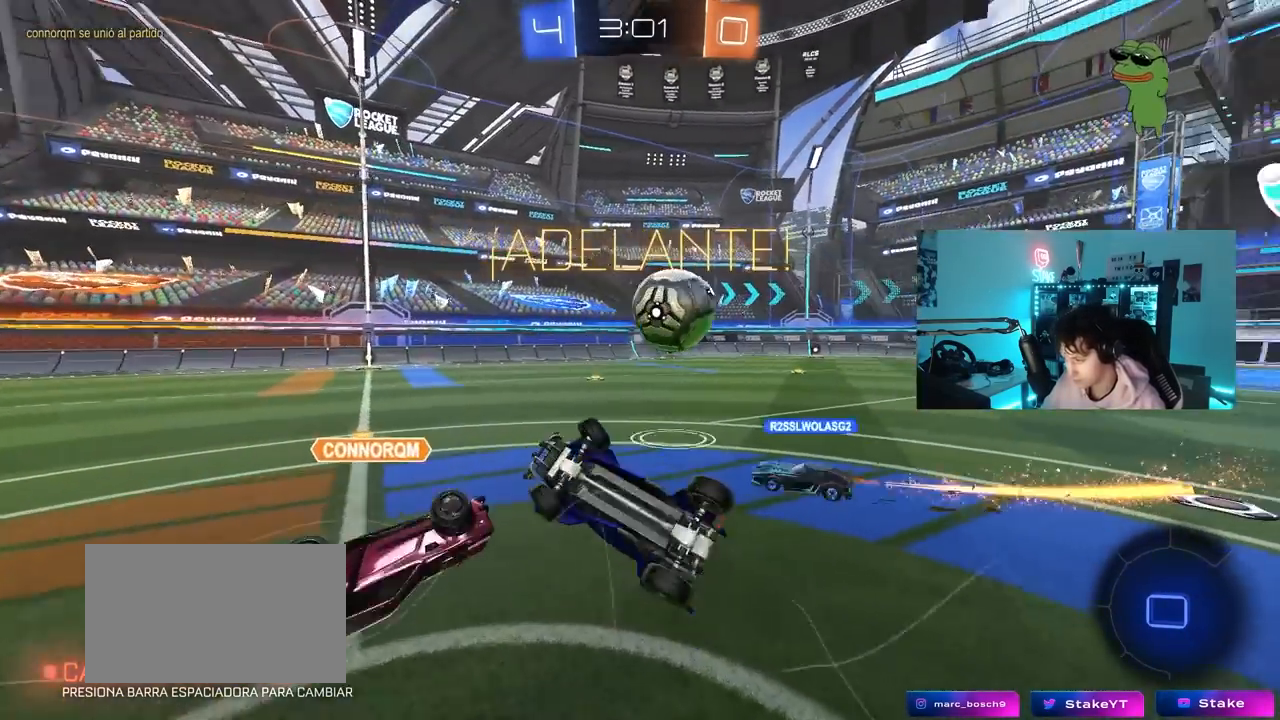
{"keys": ["a", "w"], "mouse": ["left"], "mouse_move": "still", "events": [[100, "a", "up"], [100, "s", "up"], [100, "shift", "up"], [100, "w", "down"], [317, "mouse_left", "down"], [467, "a", "down"]]}
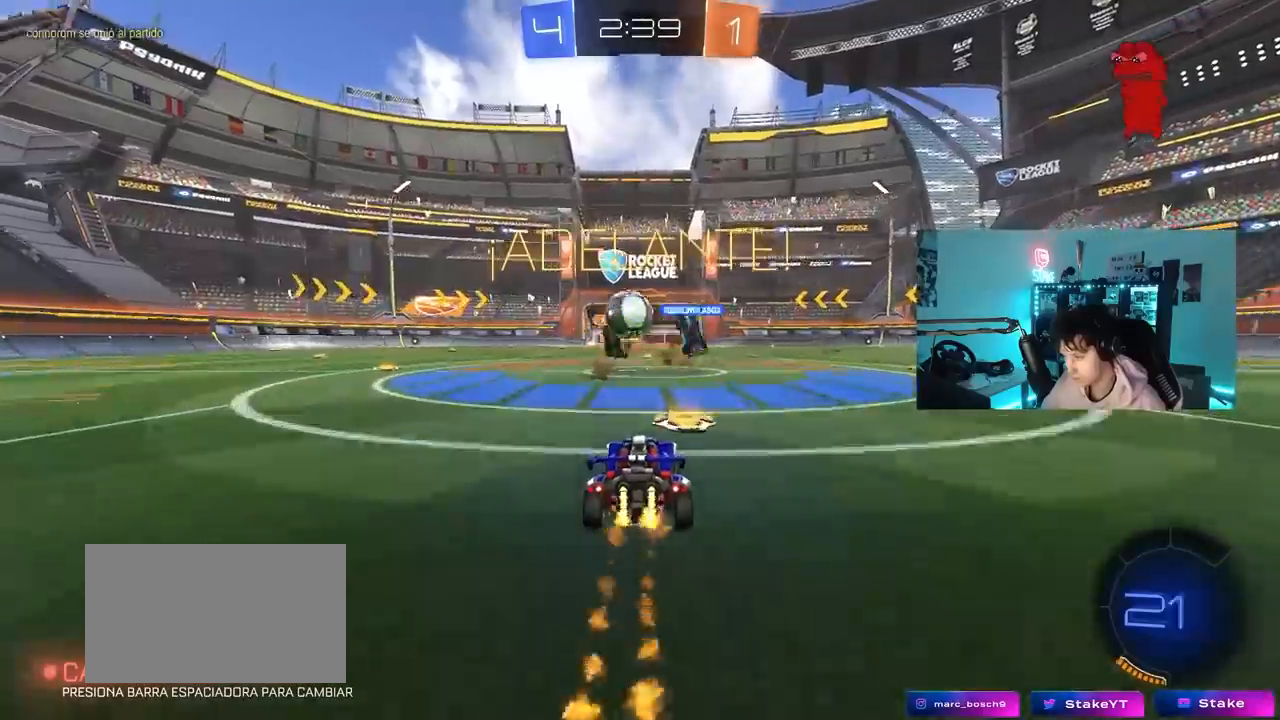
{"keys": ["d"], "mouse": ["left"], "mouse_move": "right", "events": [[17, "mouse_left", "up"], [67, "shift", "down"], [67, "w", "up"], [100, "s", "down"], [100, "shift", "up"], [250, "s", "up"], [300, "a", "up"], [300, "d", "down"], [300, "mouse_left", "down"], [300, "mouse_right", "down"], [333, "s", "down"], [483, "mouse_right", "up"], [483, "s", "up"]]}
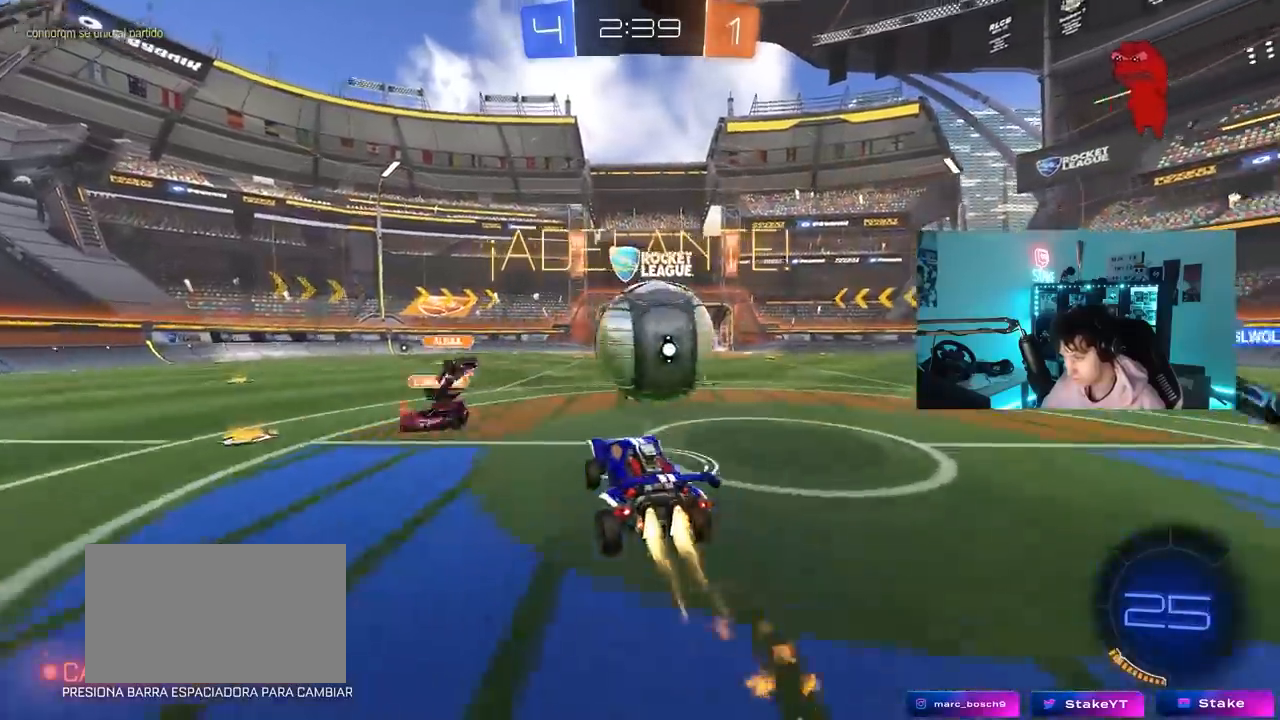
{"keys": ["d", "s", "shift"], "mouse": ["left"], "mouse_move": "still", "events": [[67, "shift", "down"], [67, "w", "down"], [117, "mouse_right", "down"], [167, "s", "down"], [167, "w", "up"], [350, "mouse_right", "up"]]}
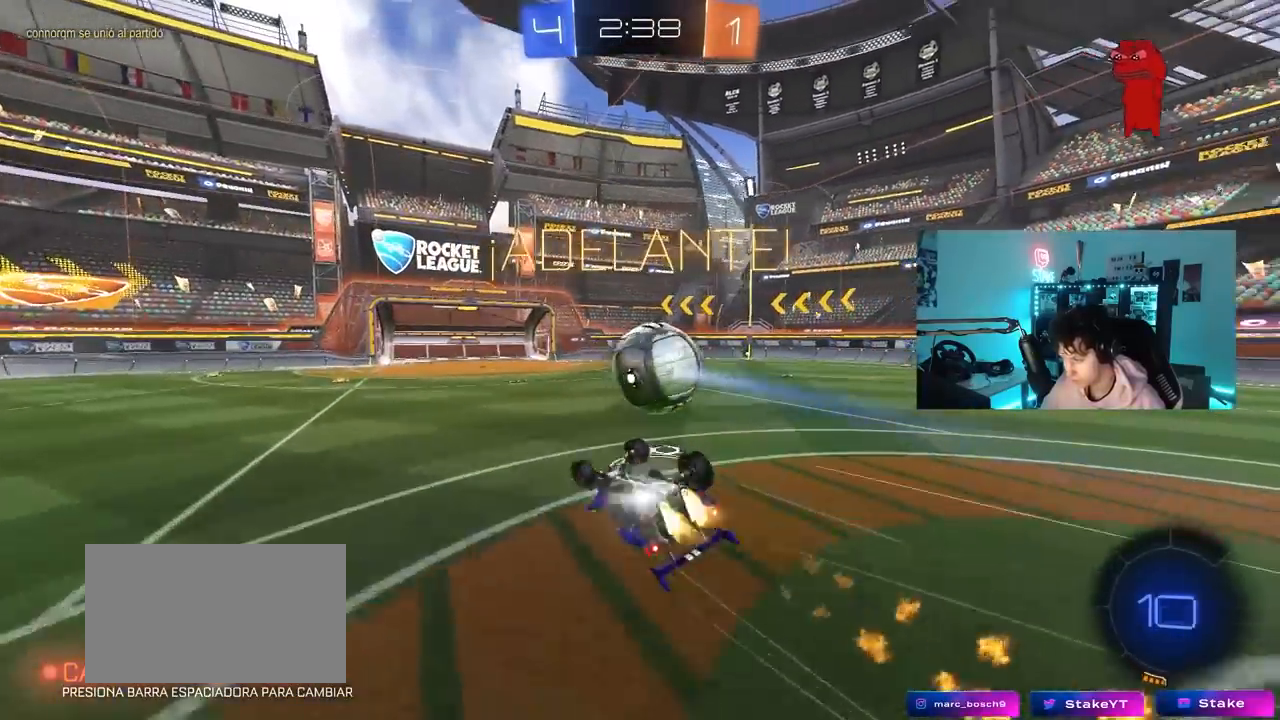
{"keys": ["a"], "mouse": ["right"], "mouse_move": "still", "events": [[83, "s", "up"], [133, "s", "down"], [183, "mouse_left", "up"], [367, "mouse_right", "down"], [417, "shift", "up"], [467, "a", "down"], [467, "d", "up"], [467, "s", "up"]]}
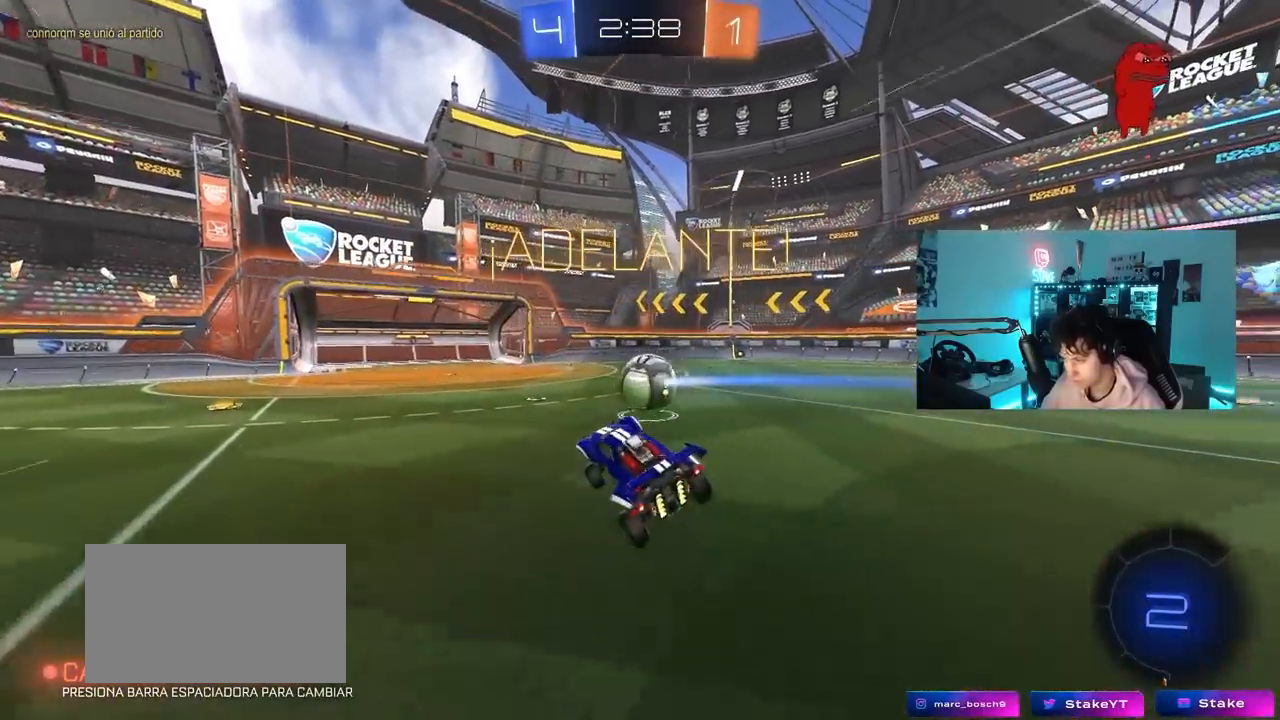
{"keys": ["d", "w"], "mouse": [], "mouse_move": "still", "events": [[17, "mouse_right", "up"], [100, "a", "up"], [300, "w", "down"], [350, "d", "down"]]}
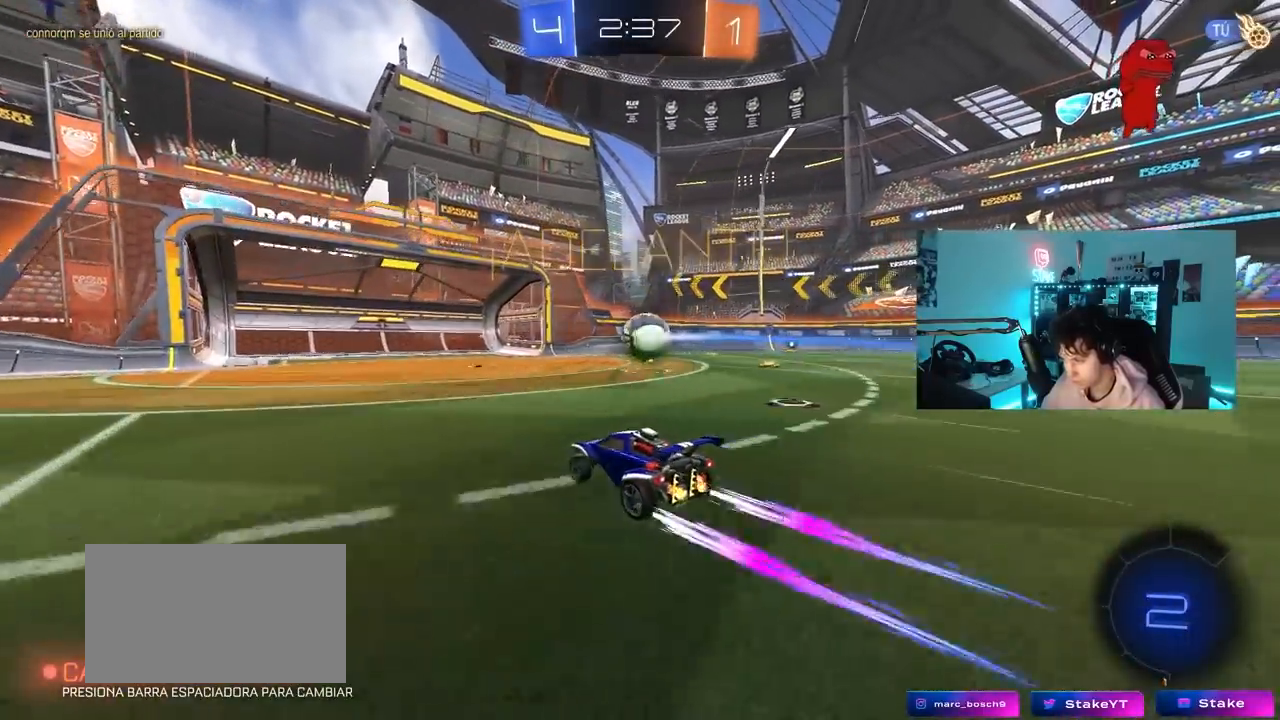
{"keys": ["d", "w"], "mouse": ["right"], "mouse_move": "still", "events": [[450, "mouse_right", "down"]]}
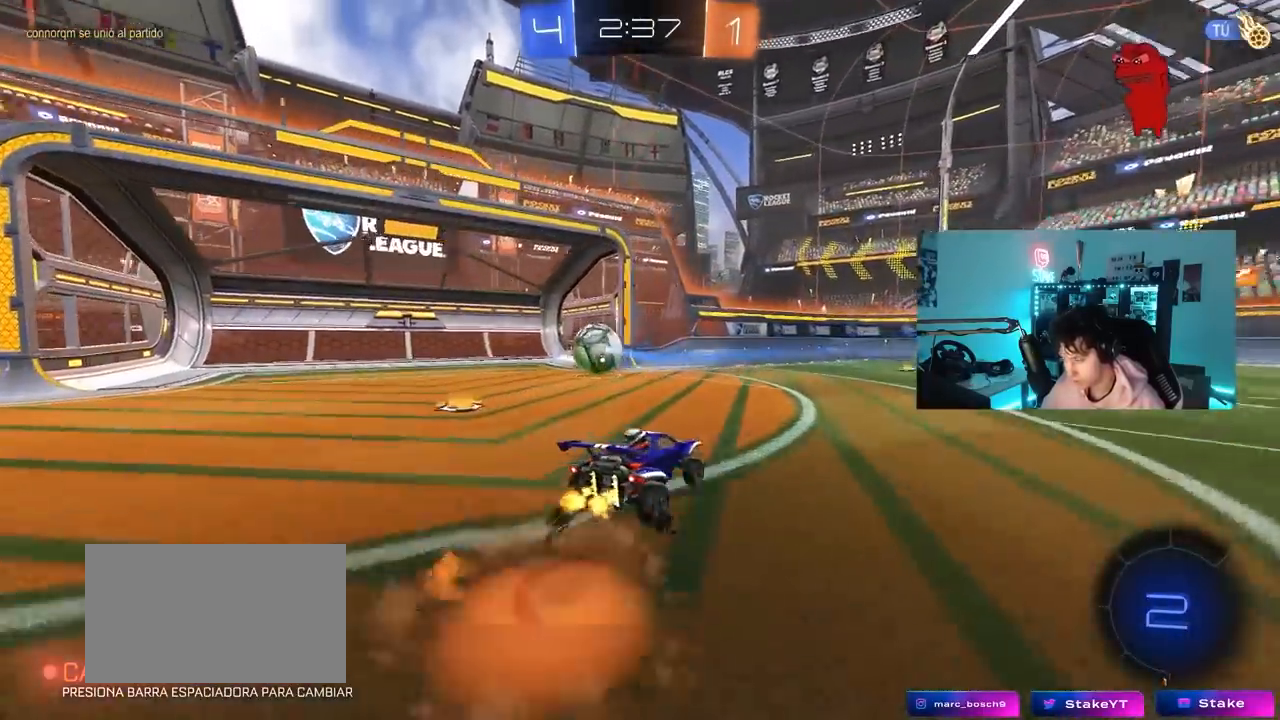
{"keys": ["d", "s", "shift", "space"], "mouse": [], "mouse_move": "still", "events": [[50, "mouse_right", "up"], [50, "shift", "down"], [83, "mouse_right", "down"], [133, "s", "down"], [133, "w", "up"], [283, "mouse_right", "up"], [467, "space", "down"]]}